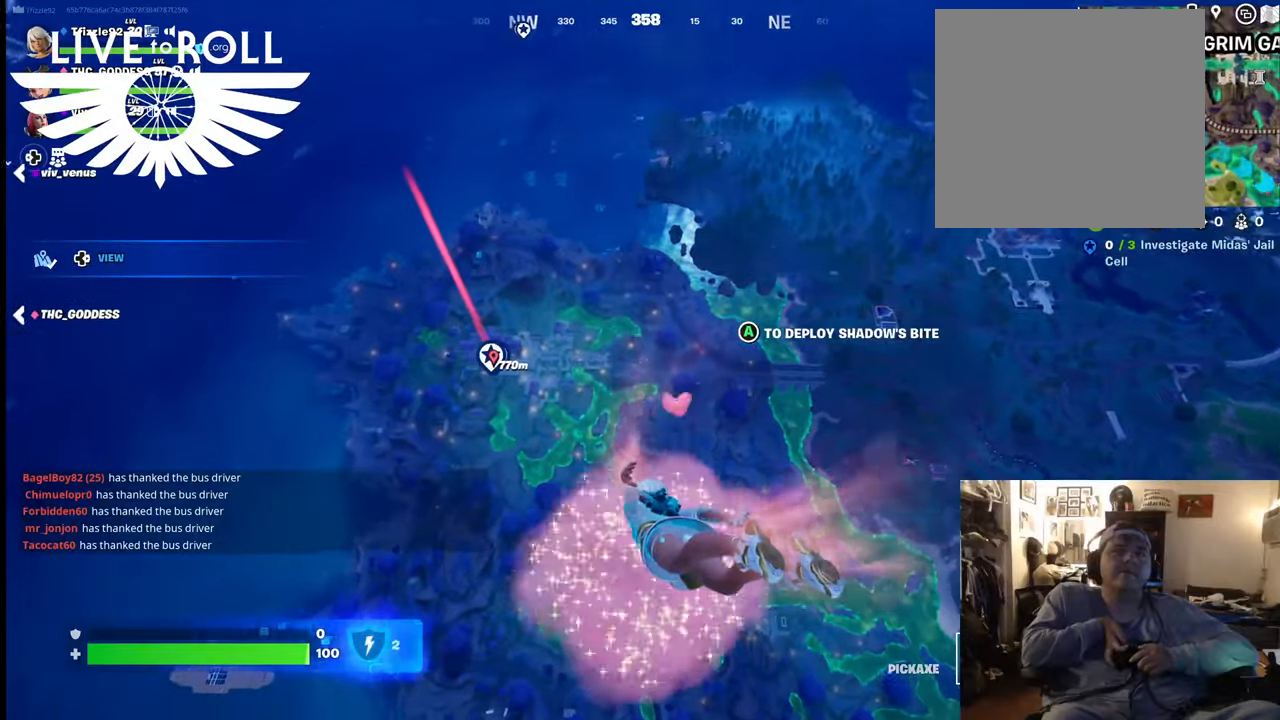
Gameplay with a controller (Xbox layout); each line is a JSON object with the inputs held at the frame after it. "events" lists button and stick changes between this image and that frame as [ms after this image, input, new state], when the widget could be followed in between. Not read: SHARE.
{"buttons": [], "left_stick": "up-left", "right_stick": "left", "events": []}
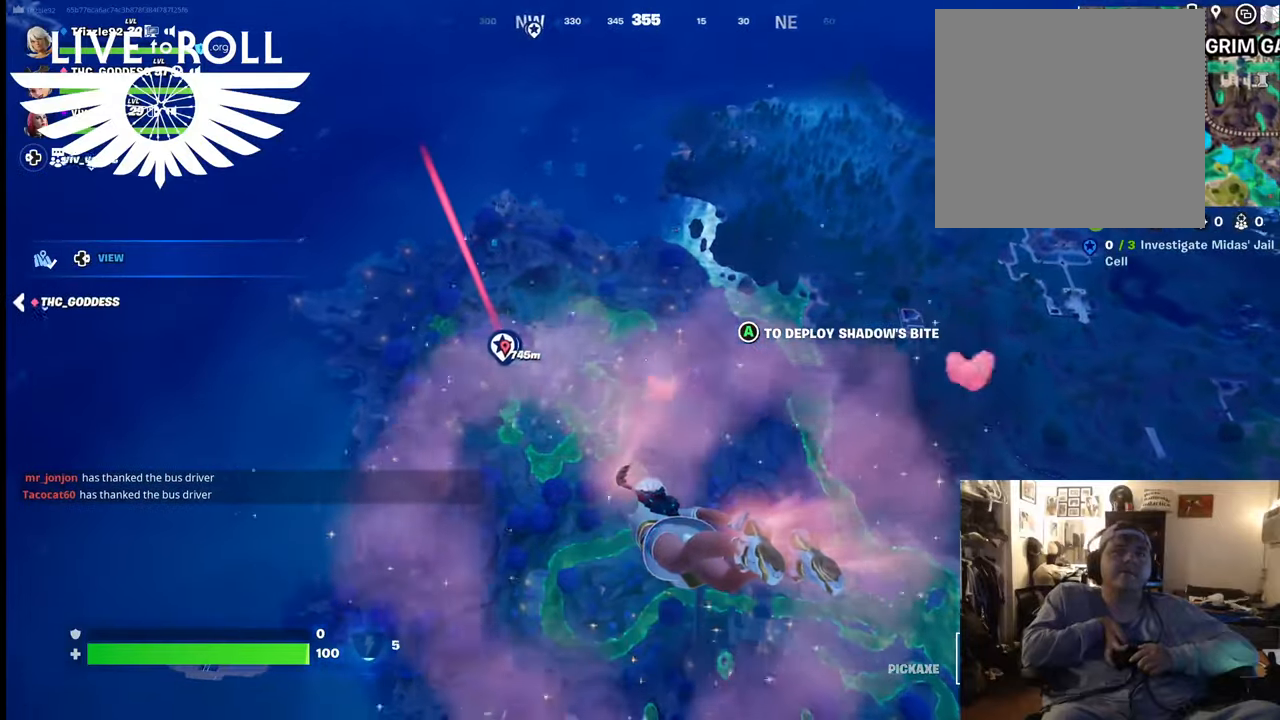
{"buttons": [], "left_stick": "up-left", "right_stick": "center", "events": [[500, "right_stick", "center"]]}
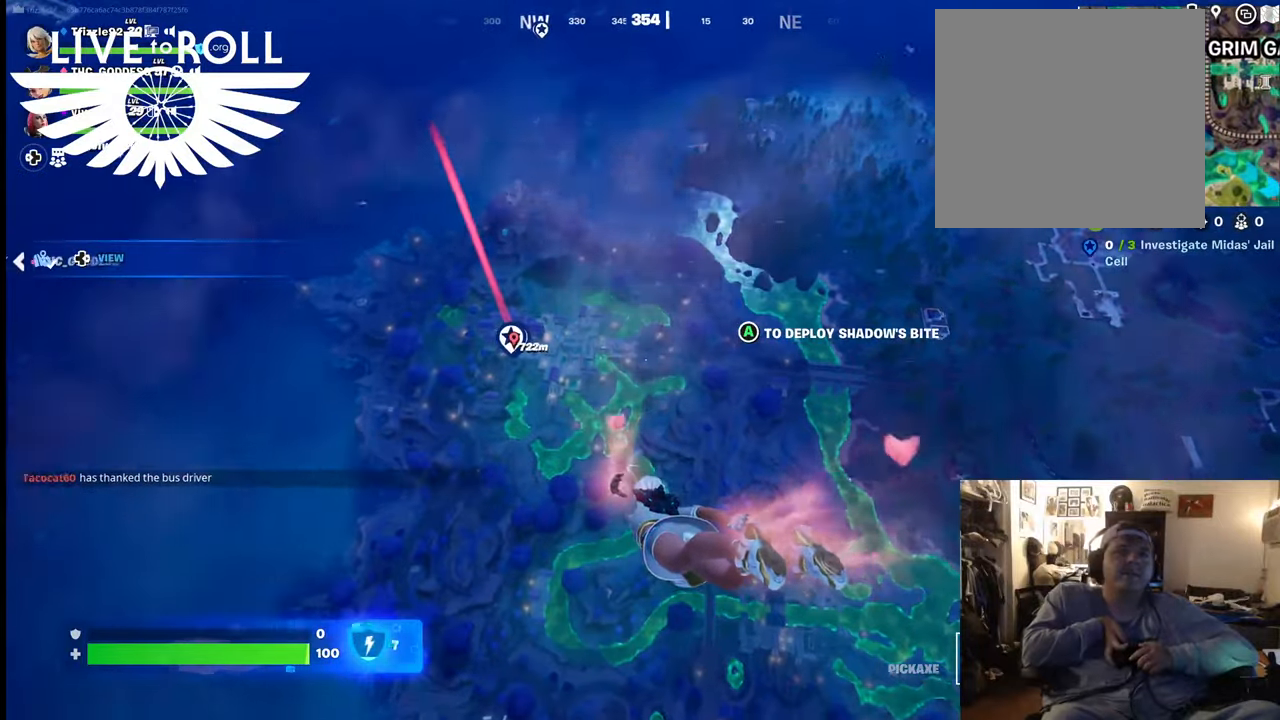
{"buttons": [], "left_stick": "up-left", "right_stick": "center", "events": []}
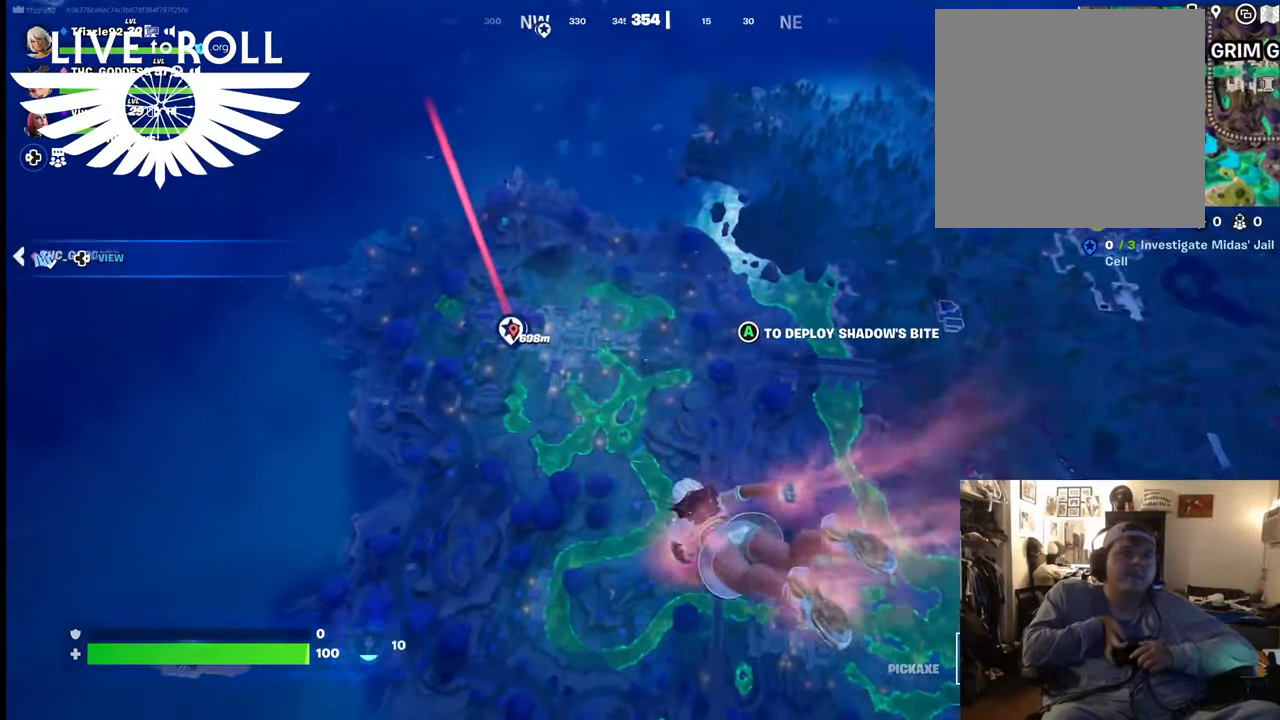
{"buttons": [], "left_stick": "up-left", "right_stick": "center", "events": []}
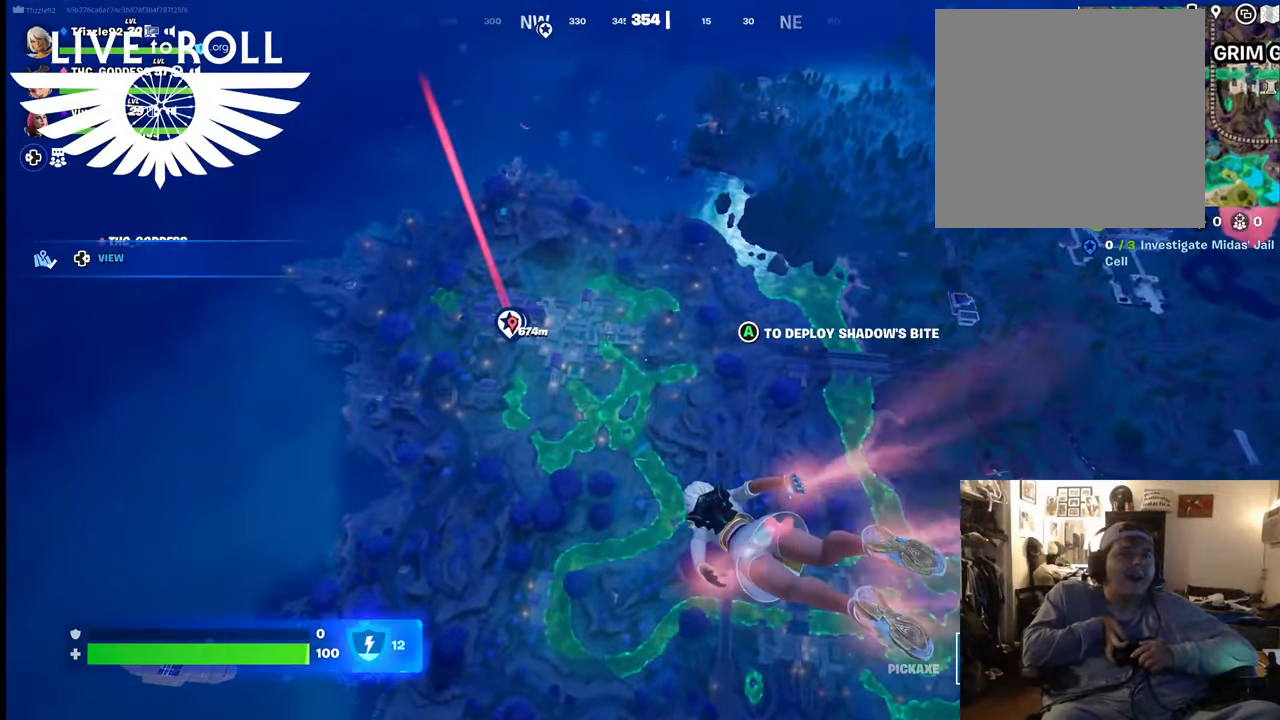
{"buttons": [], "left_stick": "up-left", "right_stick": "center", "events": []}
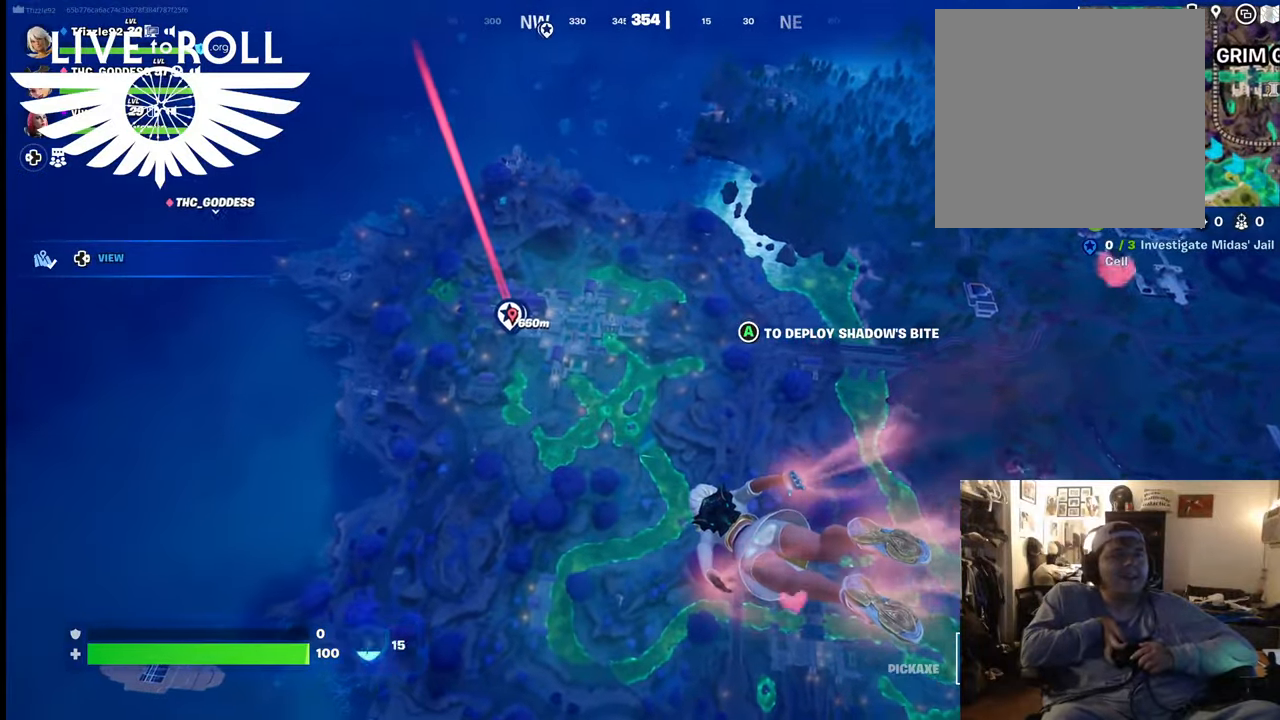
{"buttons": [], "left_stick": "up-left", "right_stick": "center", "events": []}
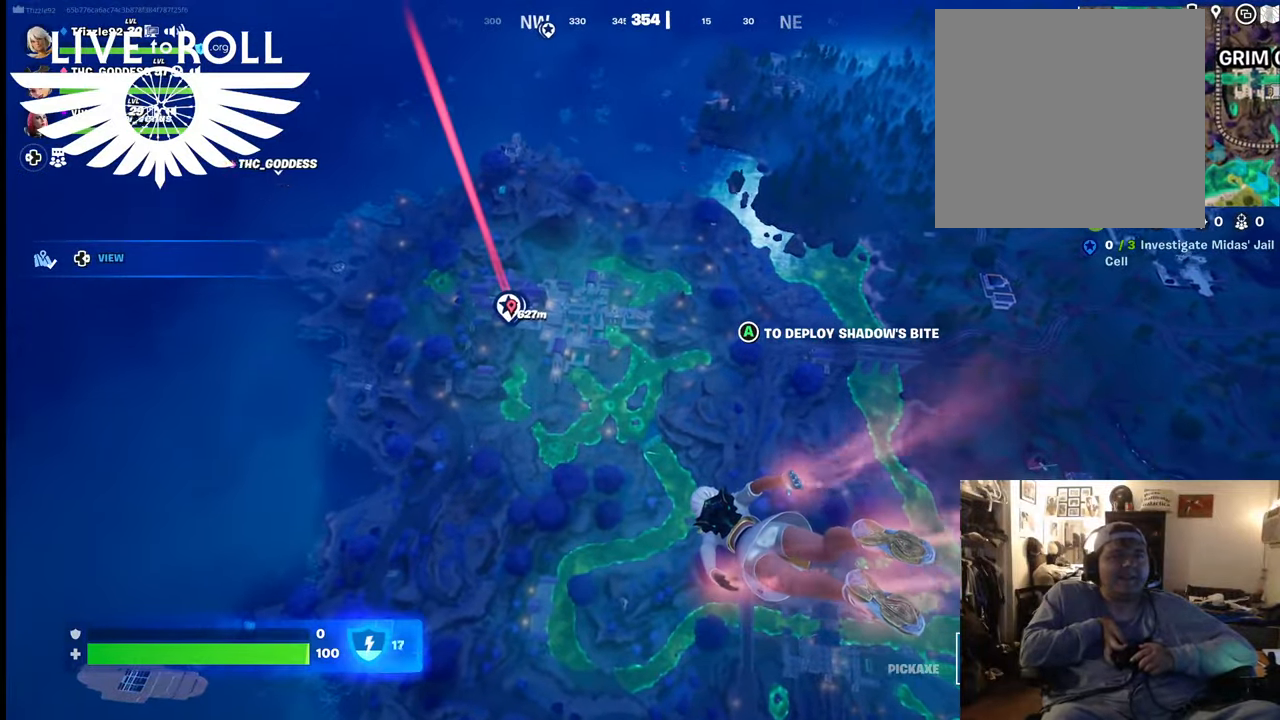
{"buttons": [], "left_stick": "up-left", "right_stick": "center", "events": []}
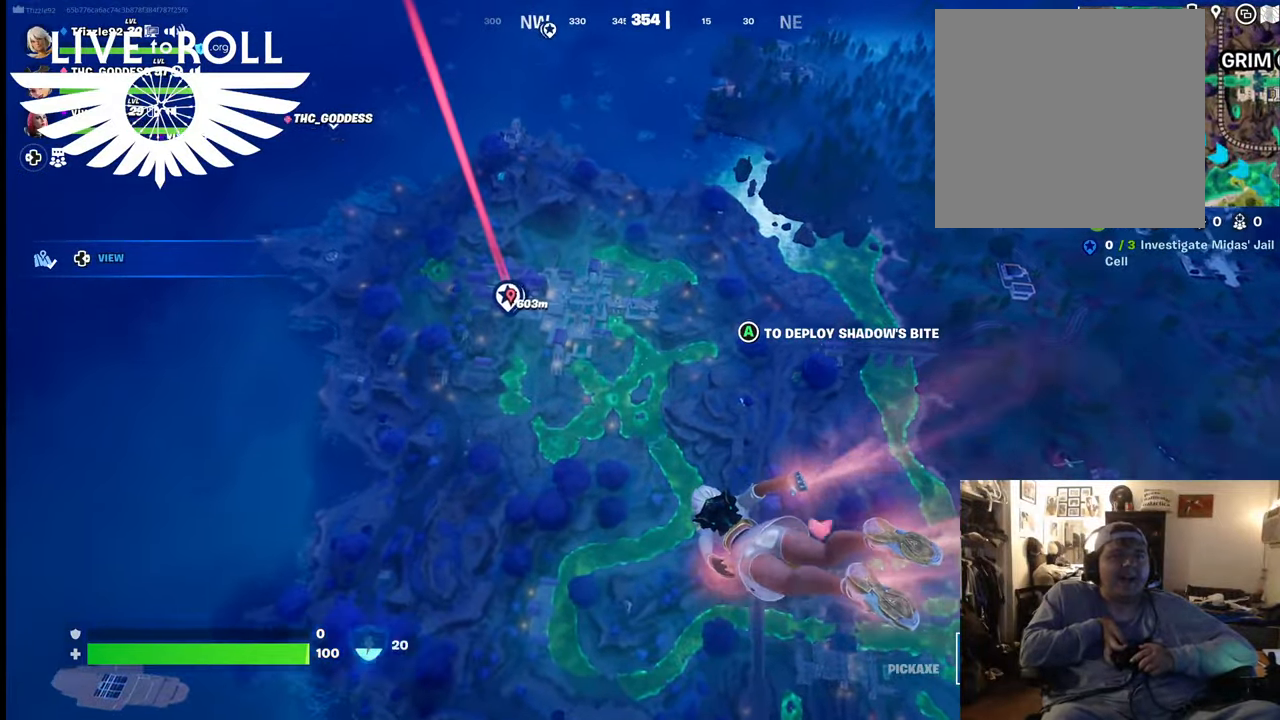
{"buttons": [], "left_stick": "up-left", "right_stick": "center", "events": []}
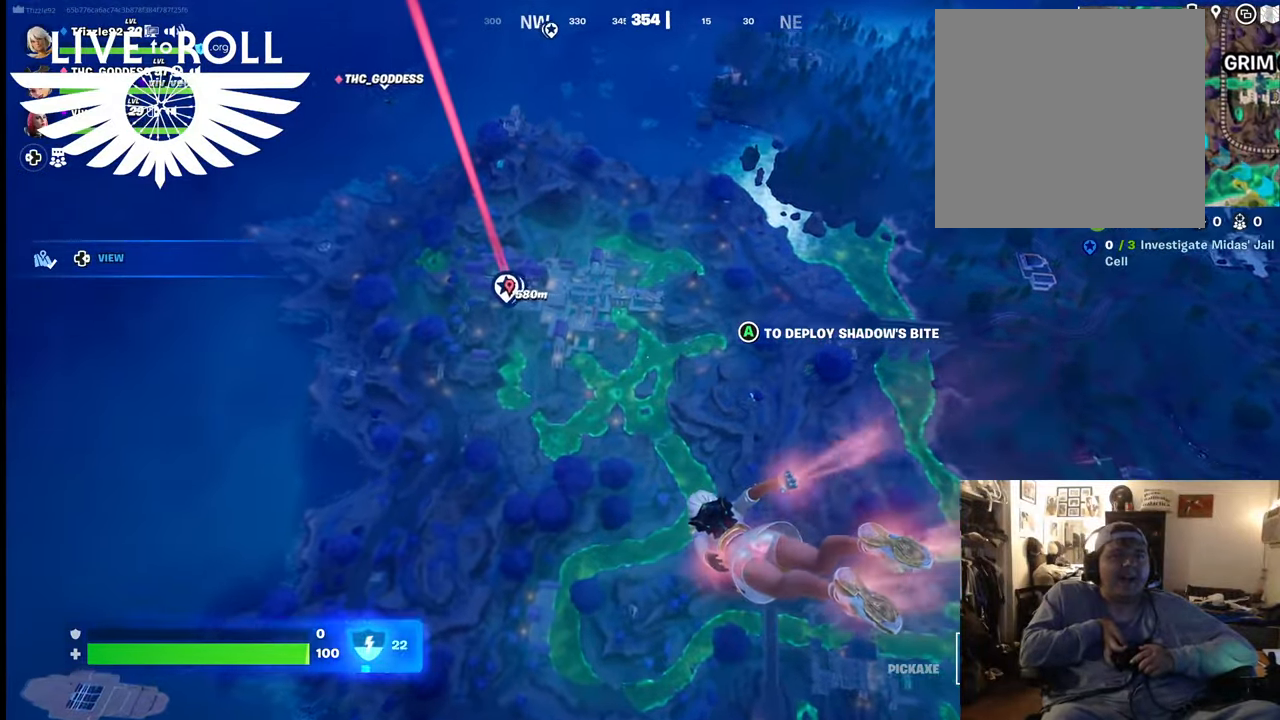
{"buttons": [], "left_stick": "up-left", "right_stick": "center", "events": []}
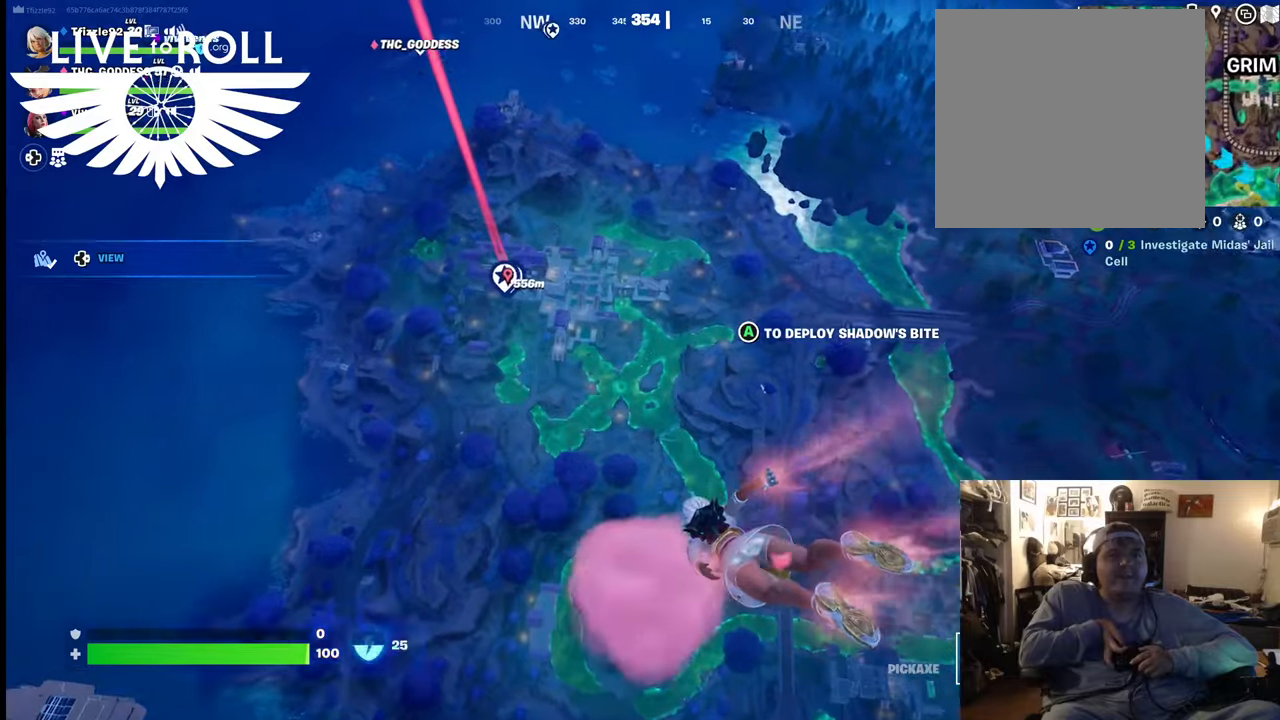
{"buttons": [], "left_stick": "up-left", "right_stick": "center", "events": []}
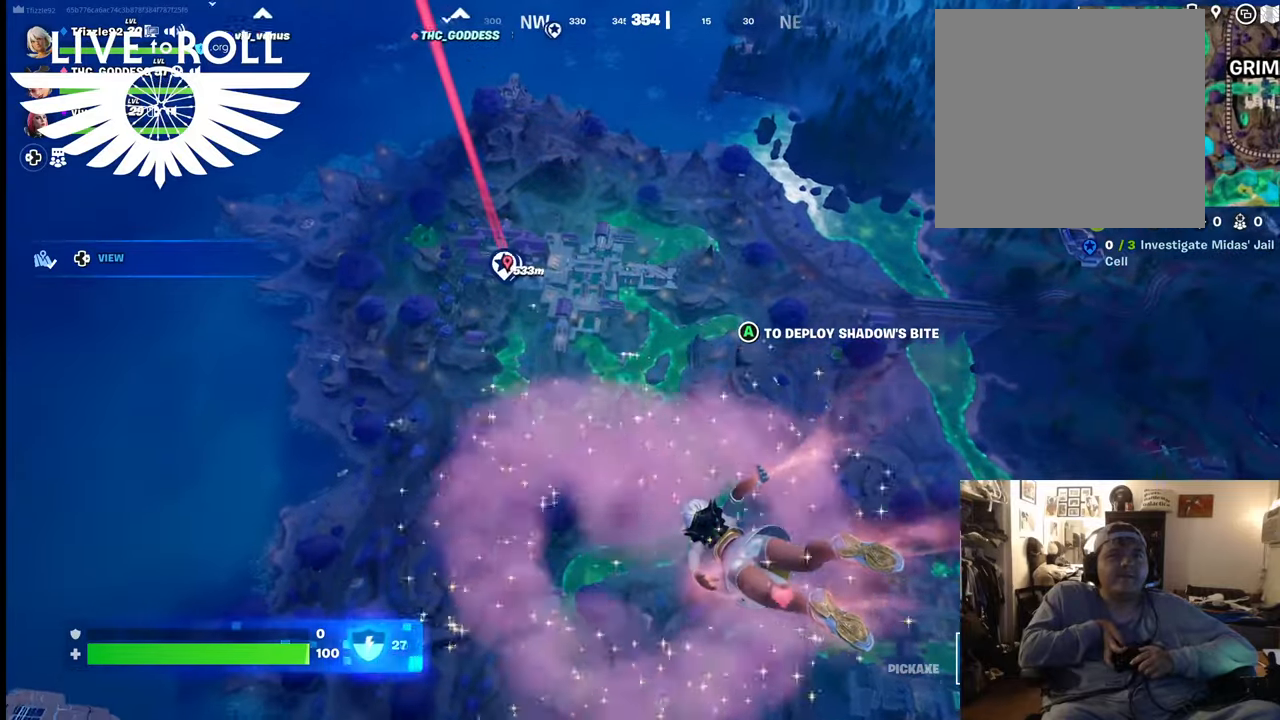
{"buttons": [], "left_stick": "up-left", "right_stick": "center", "events": []}
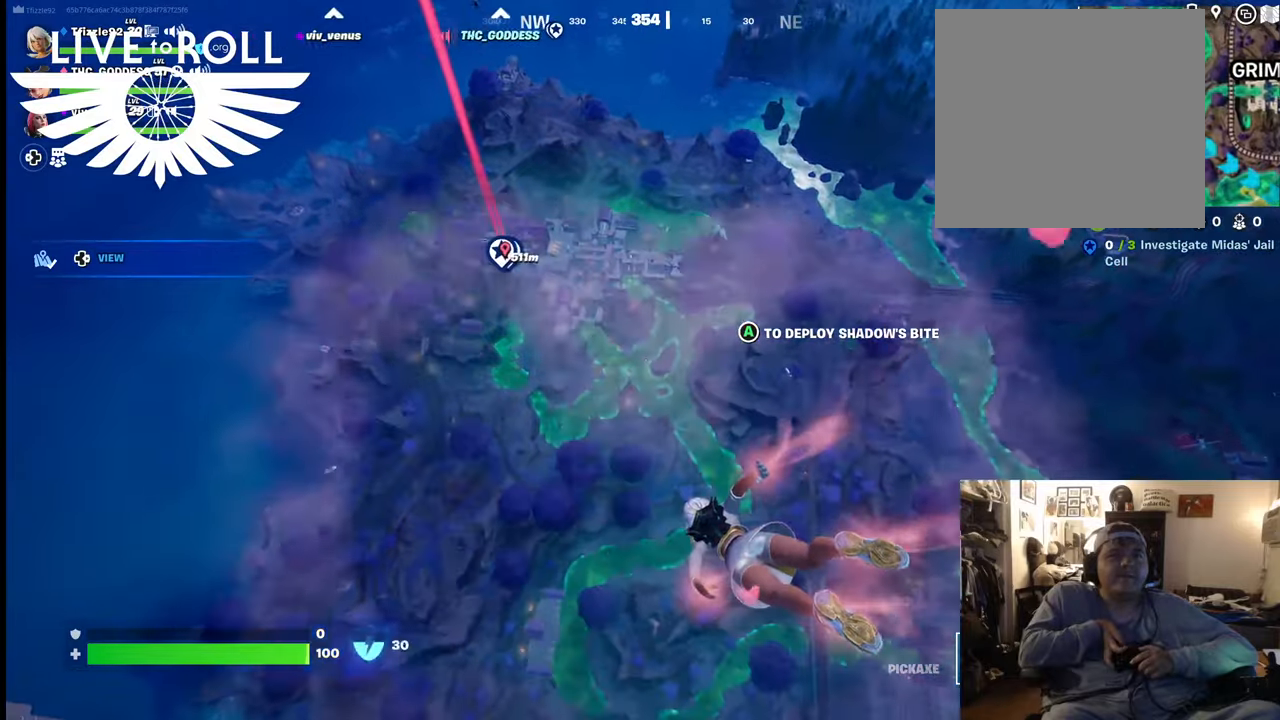
{"buttons": [], "left_stick": "up-left", "right_stick": "center", "events": []}
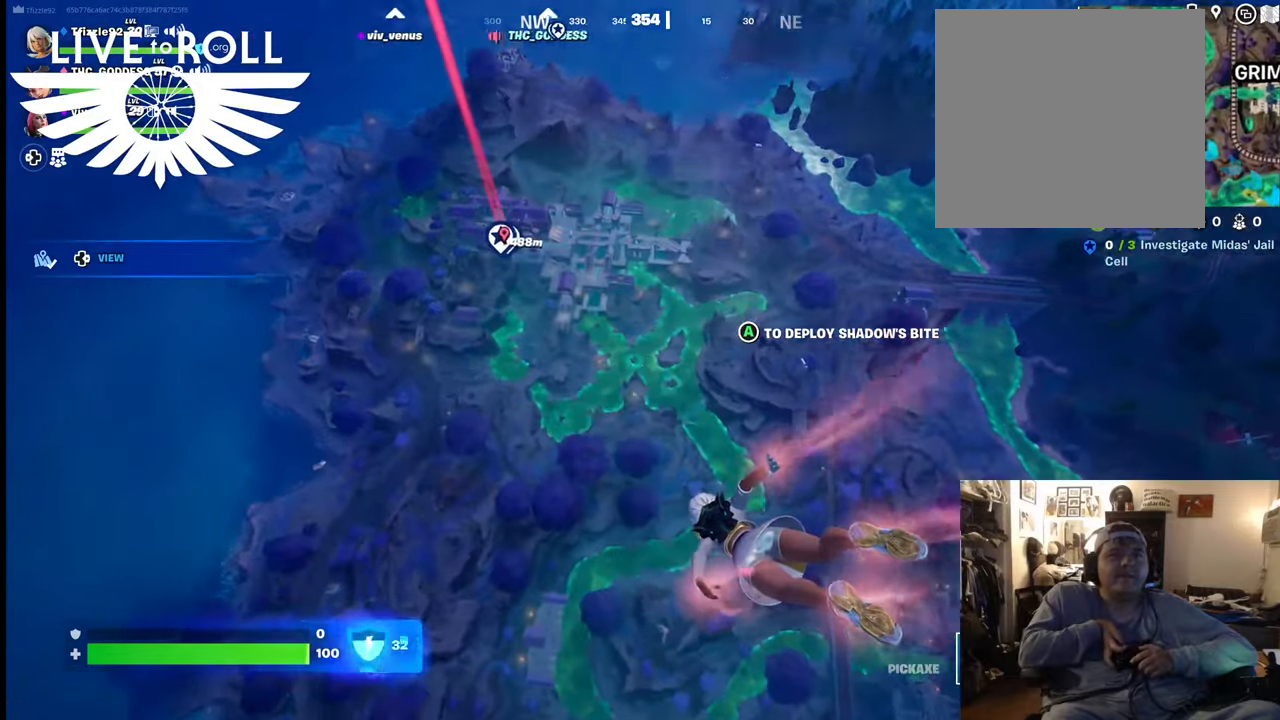
{"buttons": [], "left_stick": "up-left", "right_stick": "center", "events": []}
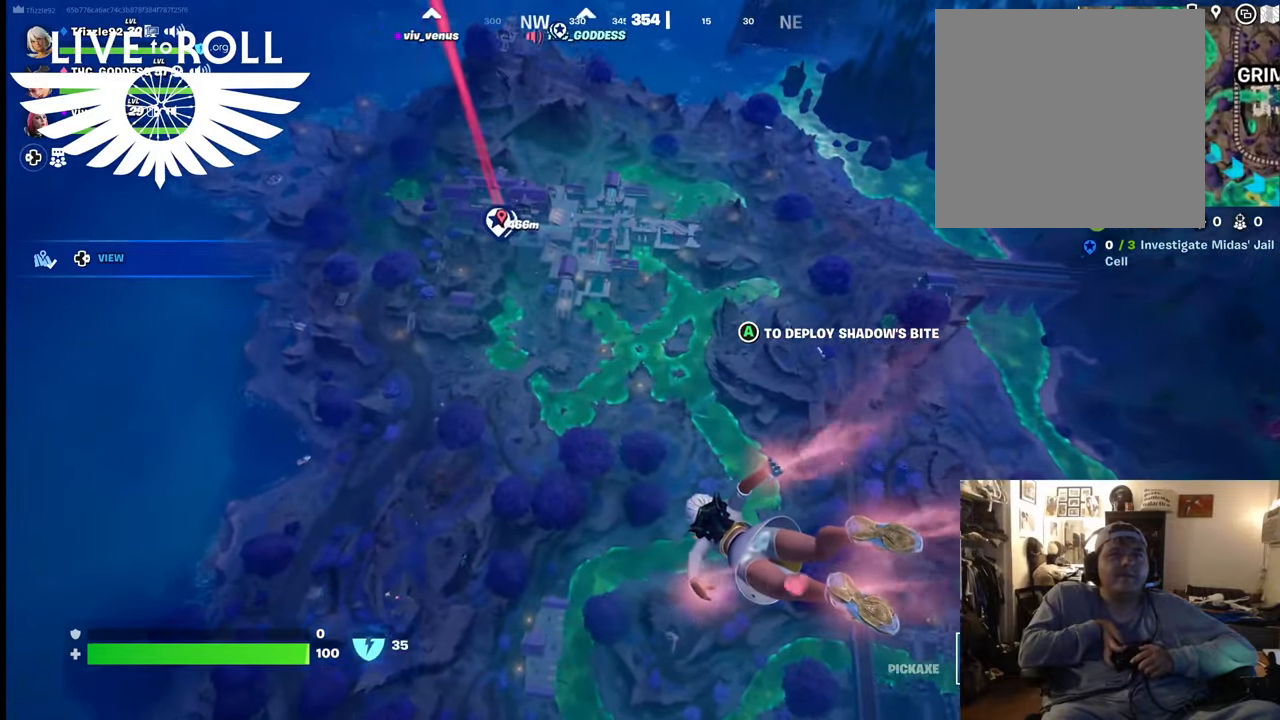
{"buttons": [], "left_stick": "up-left", "right_stick": "center", "events": []}
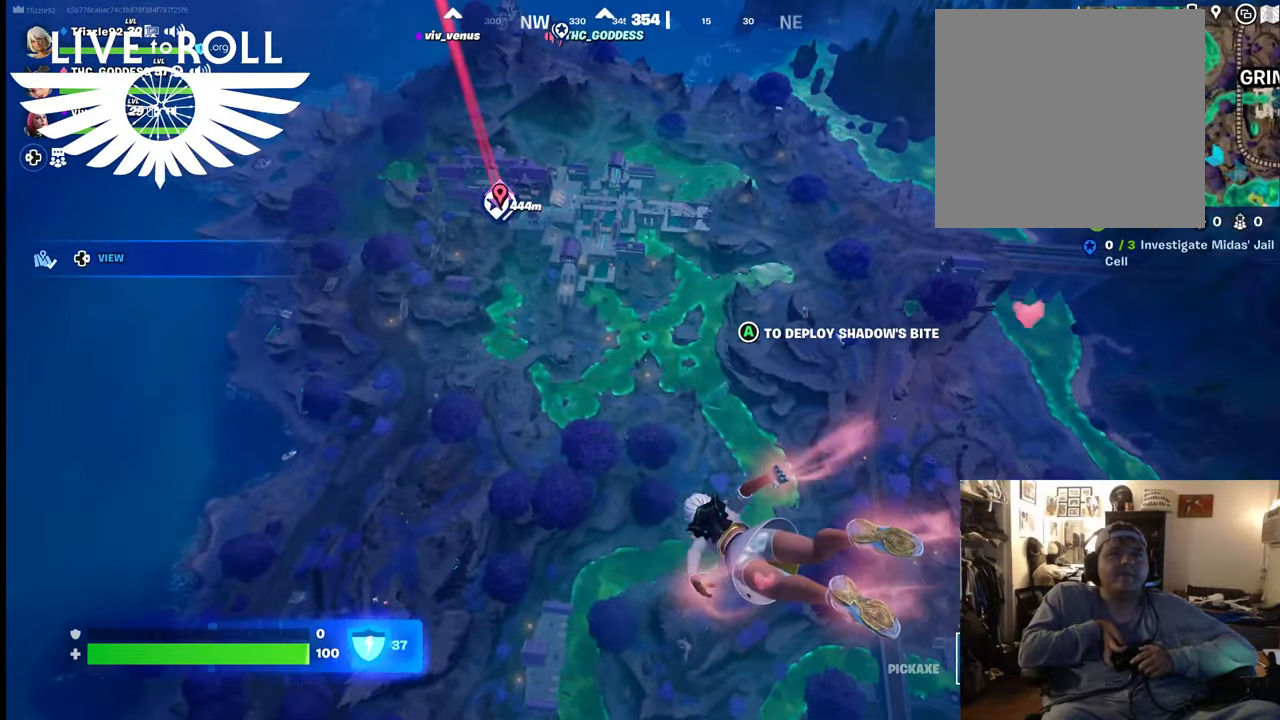
{"buttons": [], "left_stick": "up-left", "right_stick": "center", "events": []}
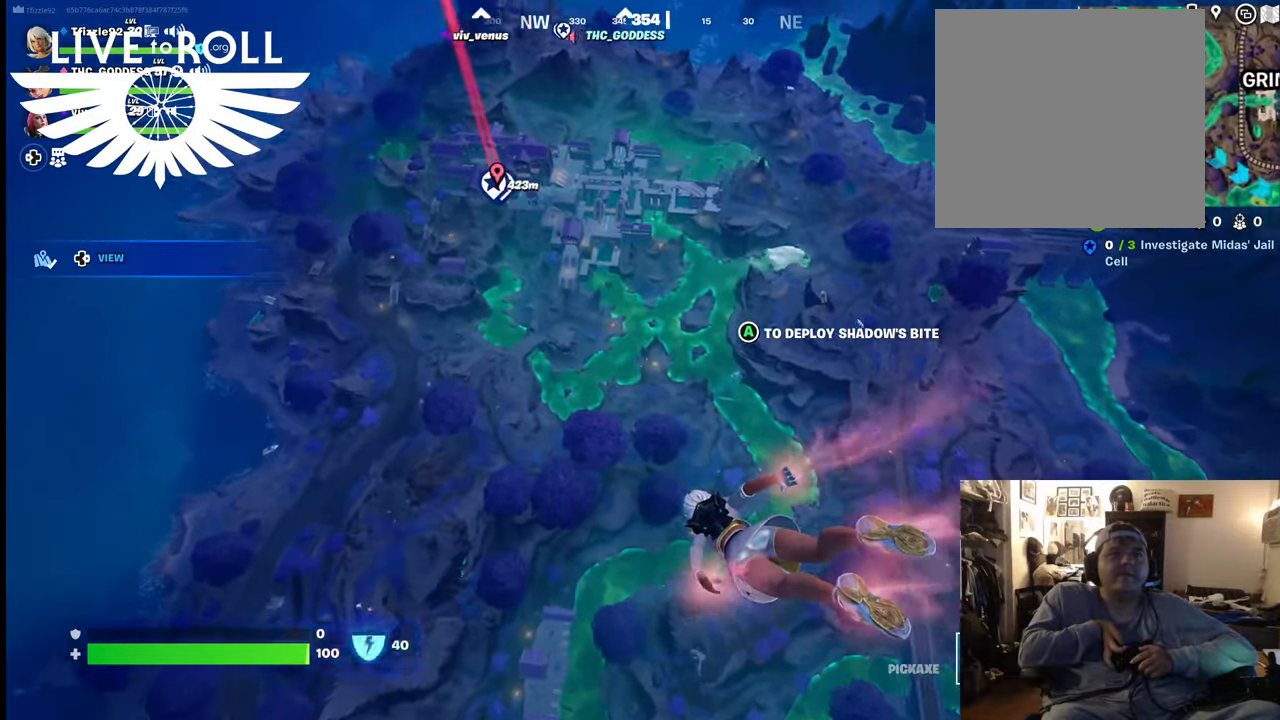
{"buttons": [], "left_stick": "up-left", "right_stick": "center", "events": []}
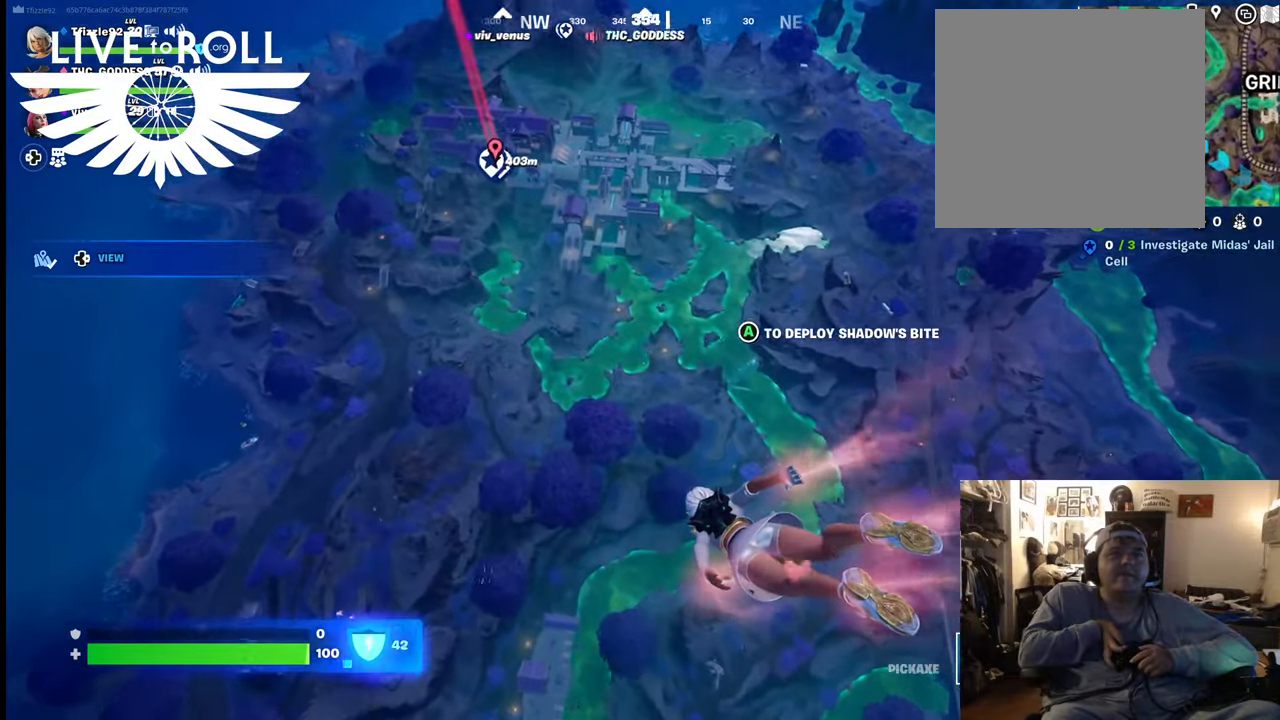
{"buttons": [], "left_stick": "up-left", "right_stick": "center", "events": []}
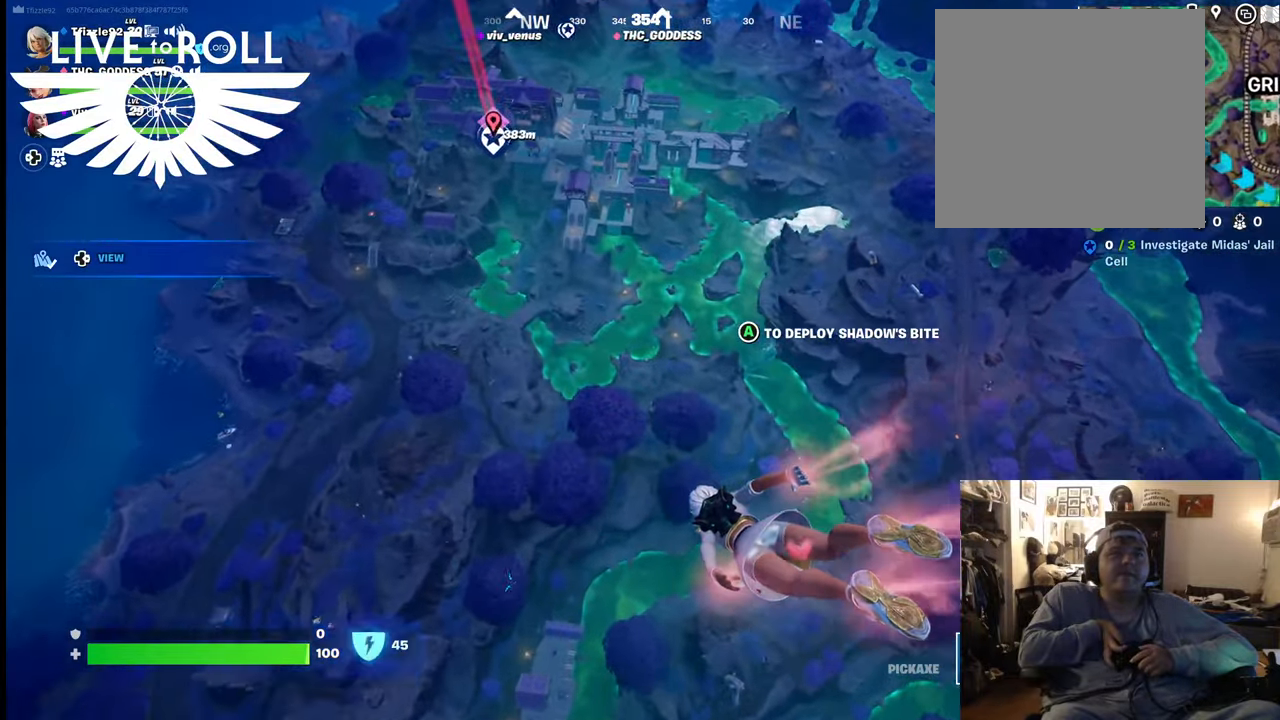
{"buttons": [], "left_stick": "up-left", "right_stick": "center", "events": []}
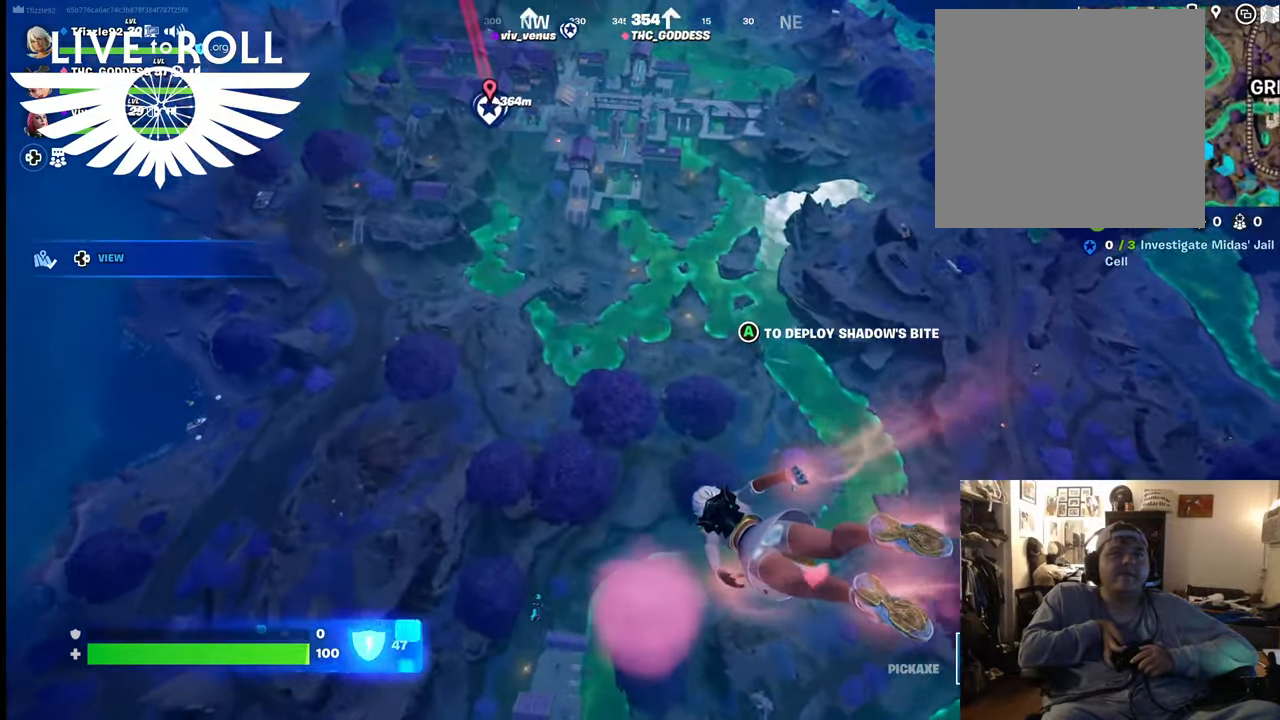
{"buttons": [], "left_stick": "up-left", "right_stick": "center", "events": []}
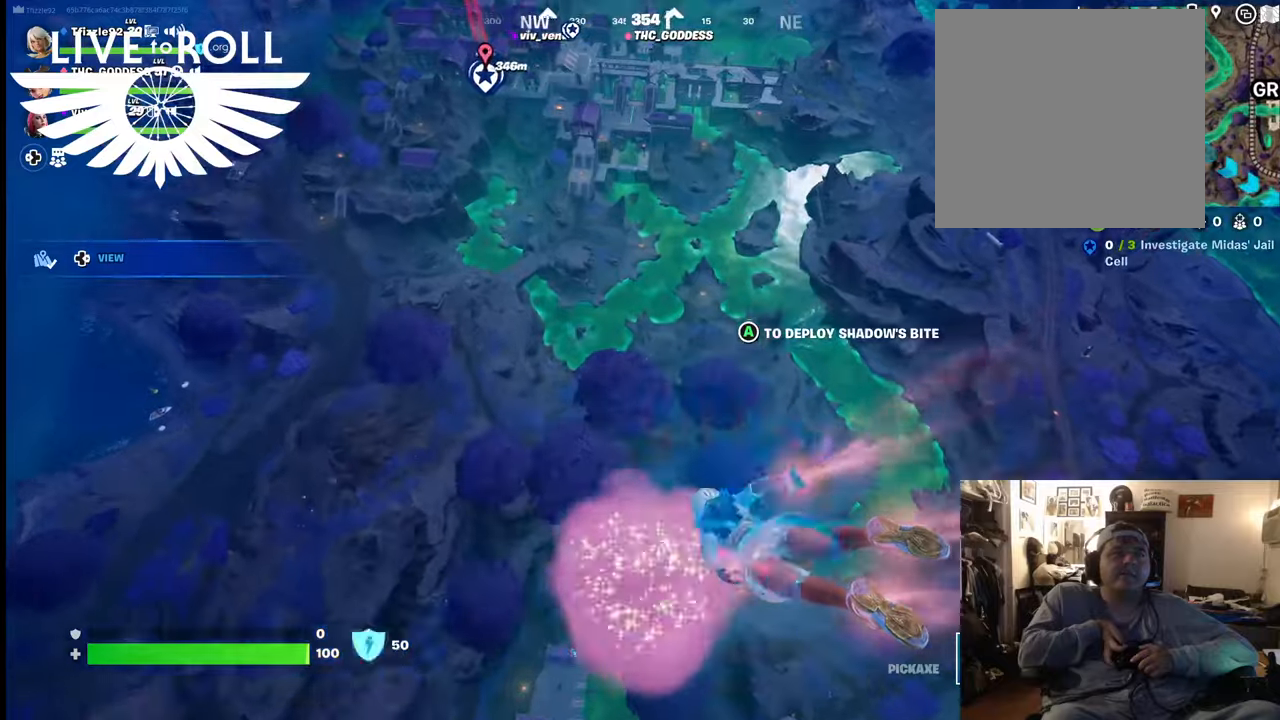
{"buttons": [], "left_stick": "up-left", "right_stick": "center", "events": []}
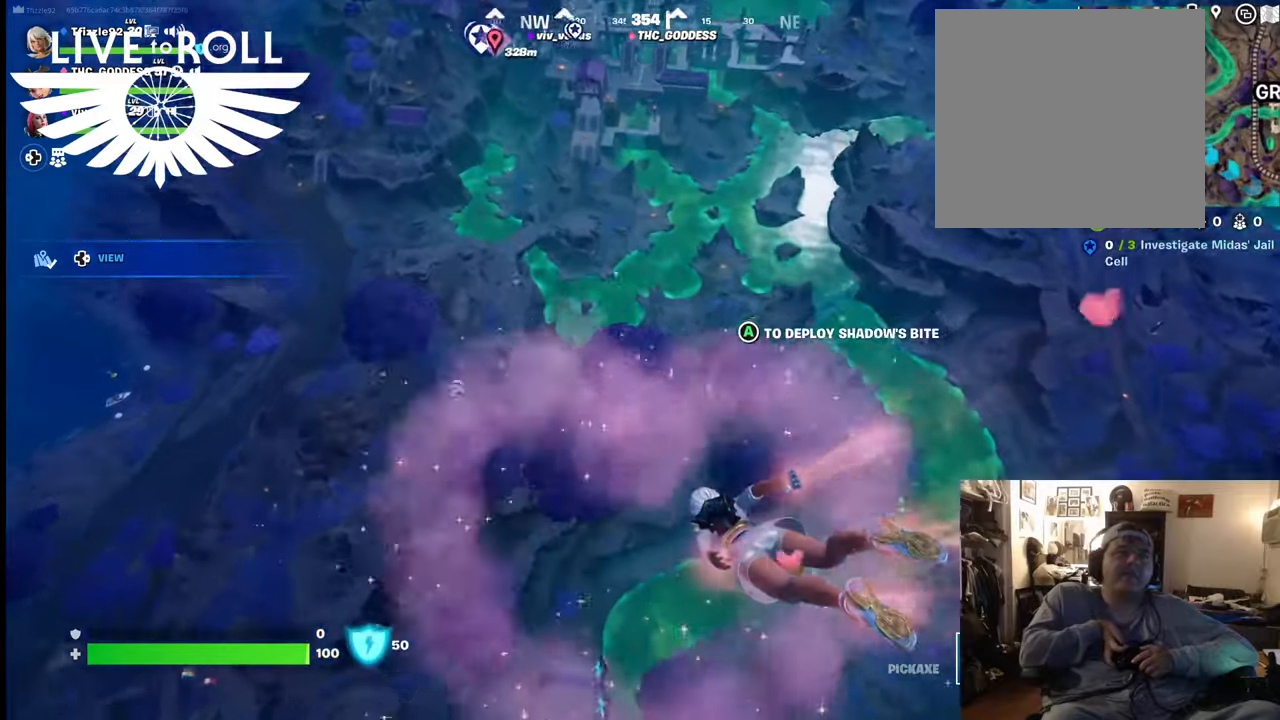
{"buttons": [], "left_stick": "up", "right_stick": "up-left", "events": [[200, "left_stick", "up"], [400, "right_stick", "up-left"]]}
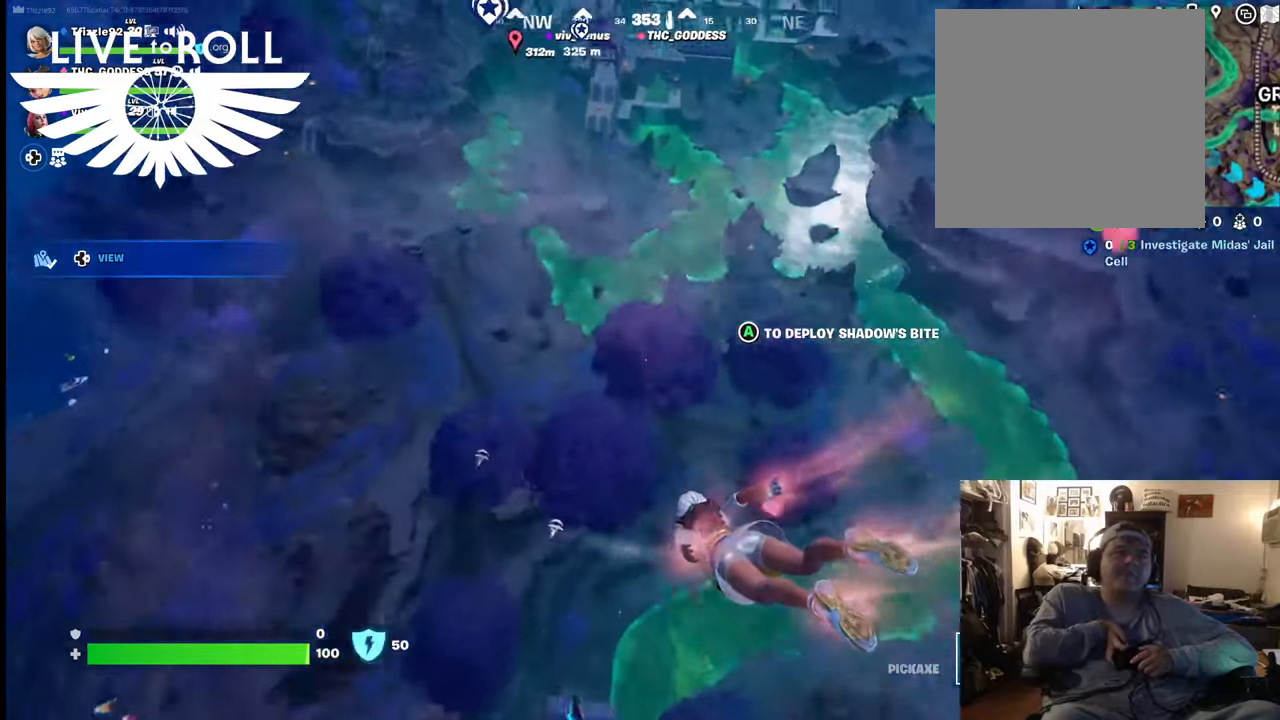
{"buttons": [], "left_stick": "up", "right_stick": "up-left", "events": []}
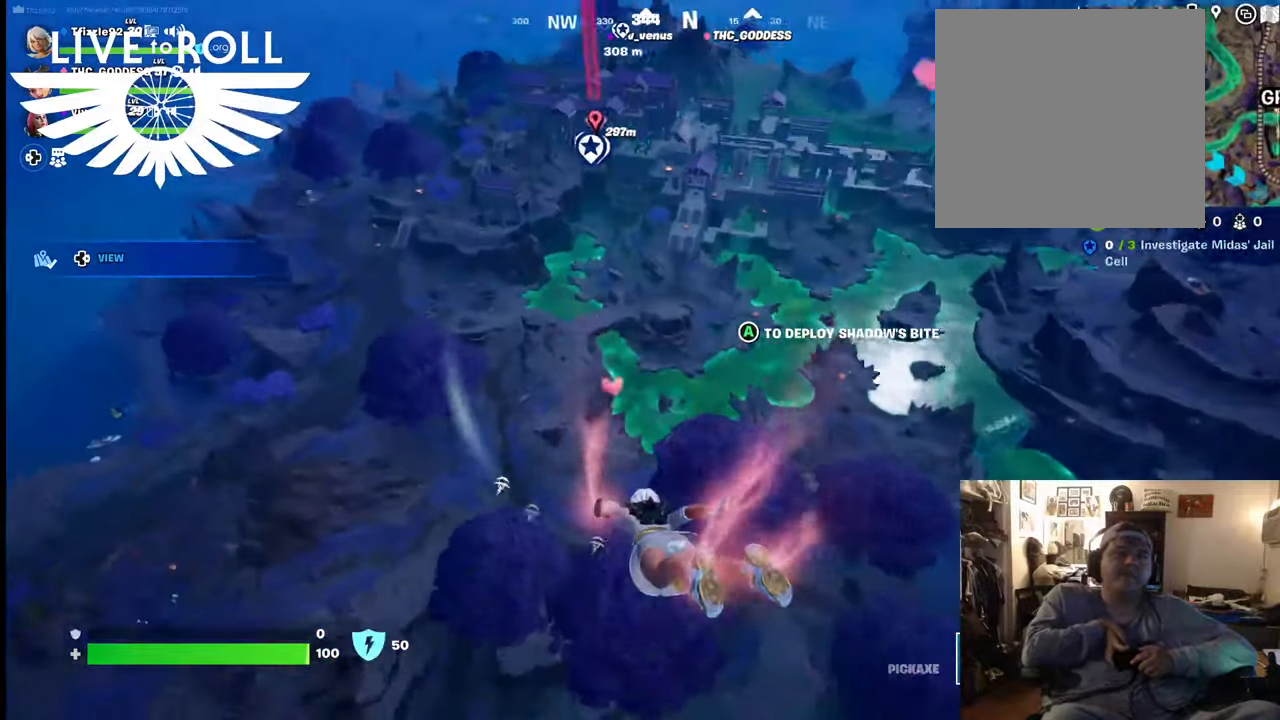
{"buttons": [], "left_stick": "up", "right_stick": "up-left", "events": []}
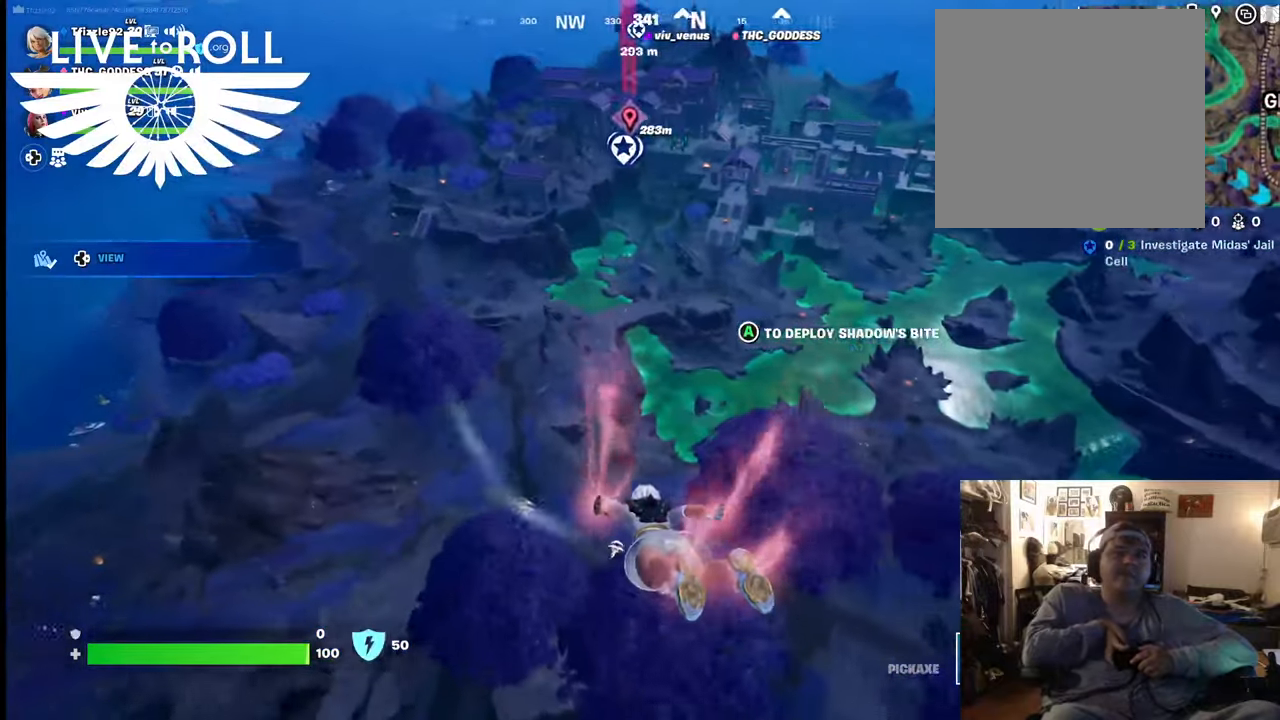
{"buttons": [], "left_stick": "up", "right_stick": "up-left", "events": []}
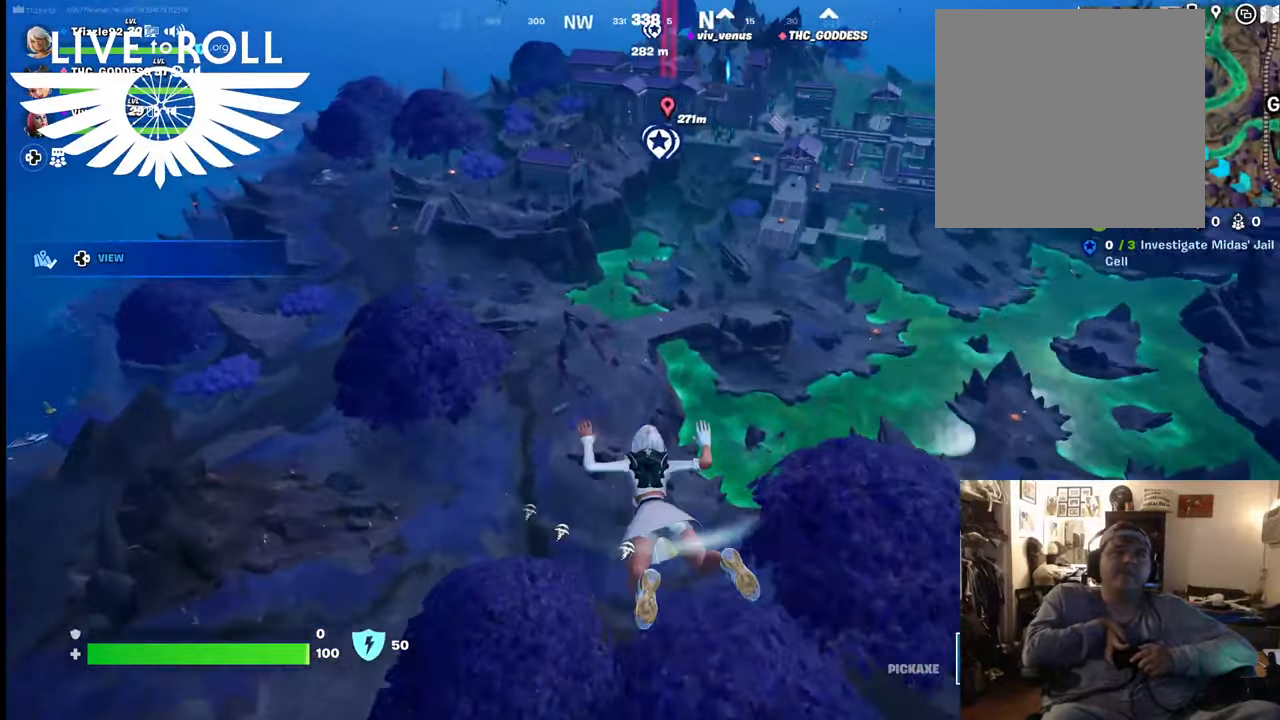
{"buttons": [], "left_stick": "up", "right_stick": "up-left", "events": []}
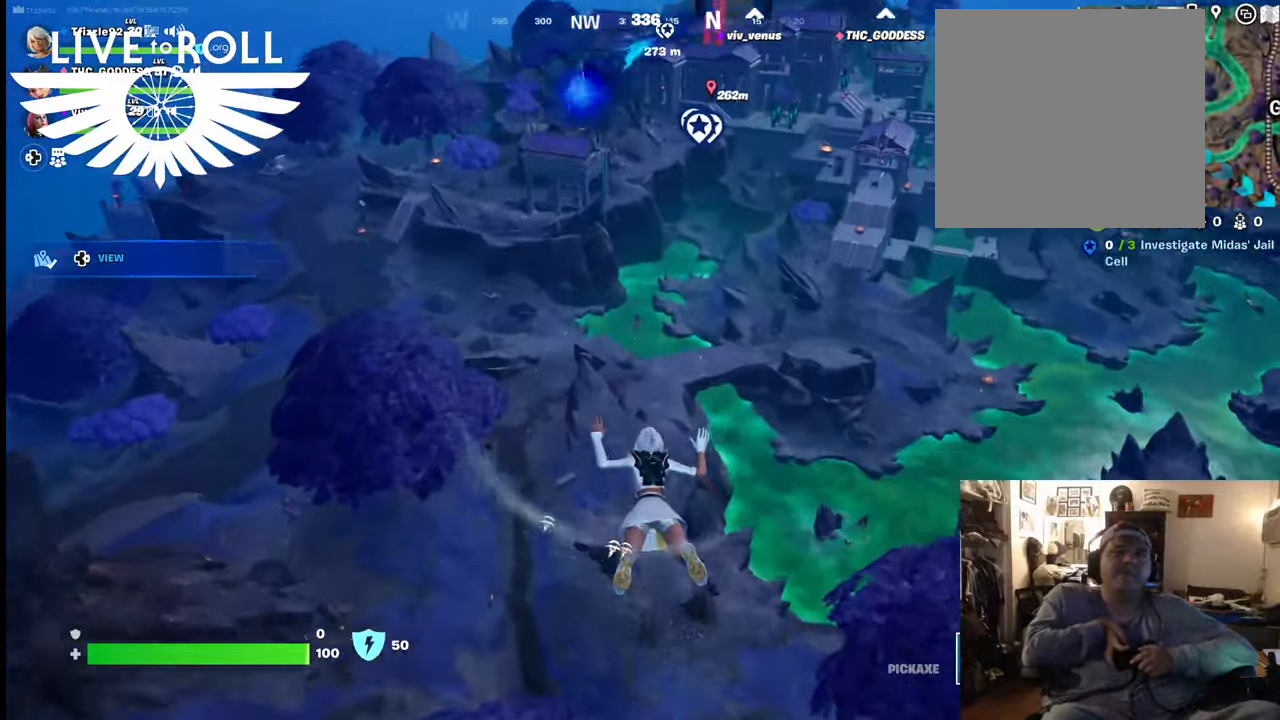
{"buttons": [], "left_stick": "up", "right_stick": "up-left", "events": []}
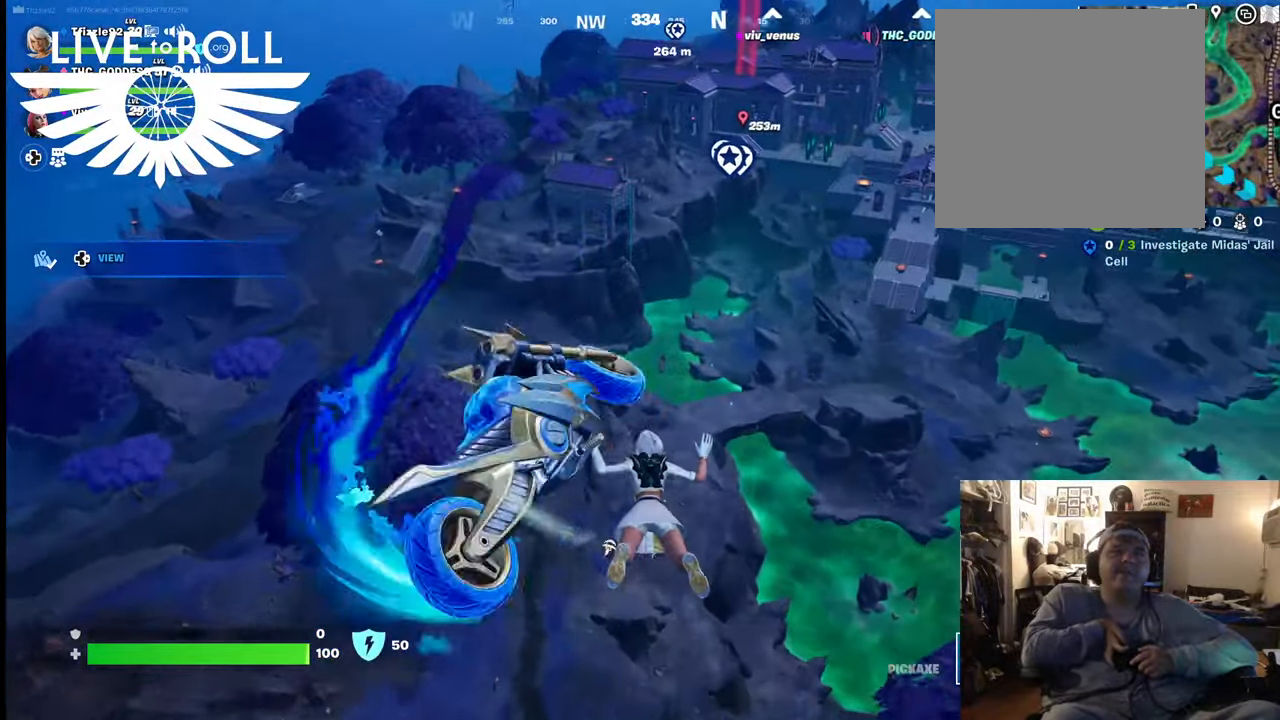
{"buttons": [], "left_stick": "up", "right_stick": "up-left", "events": []}
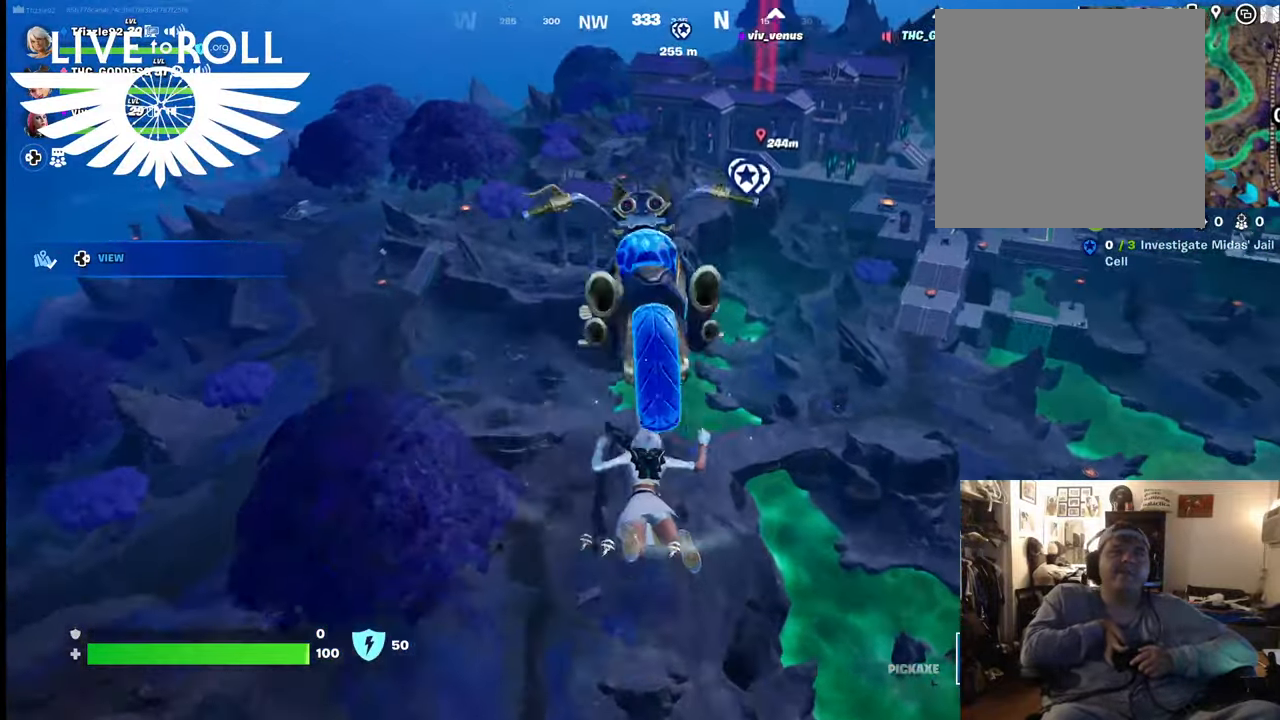
{"buttons": [], "left_stick": "up", "right_stick": "center", "events": [[300, "right_stick", "center"]]}
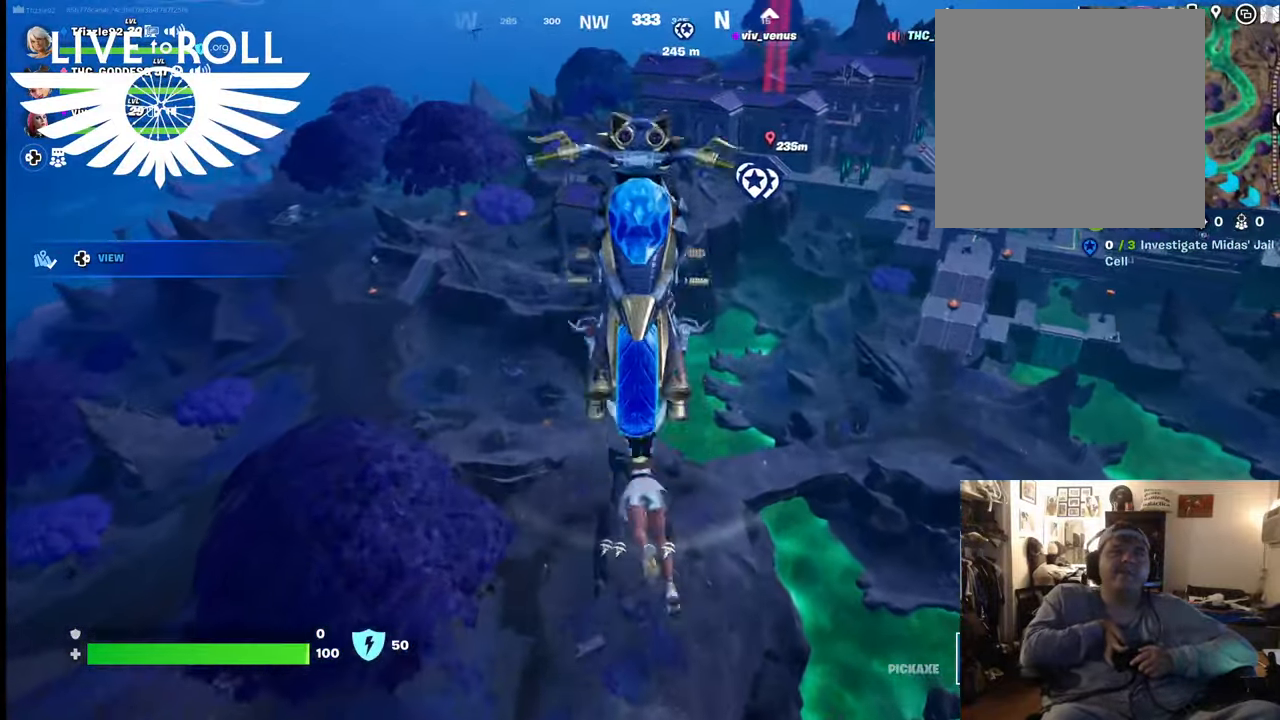
{"buttons": [], "left_stick": "up", "right_stick": "center", "events": []}
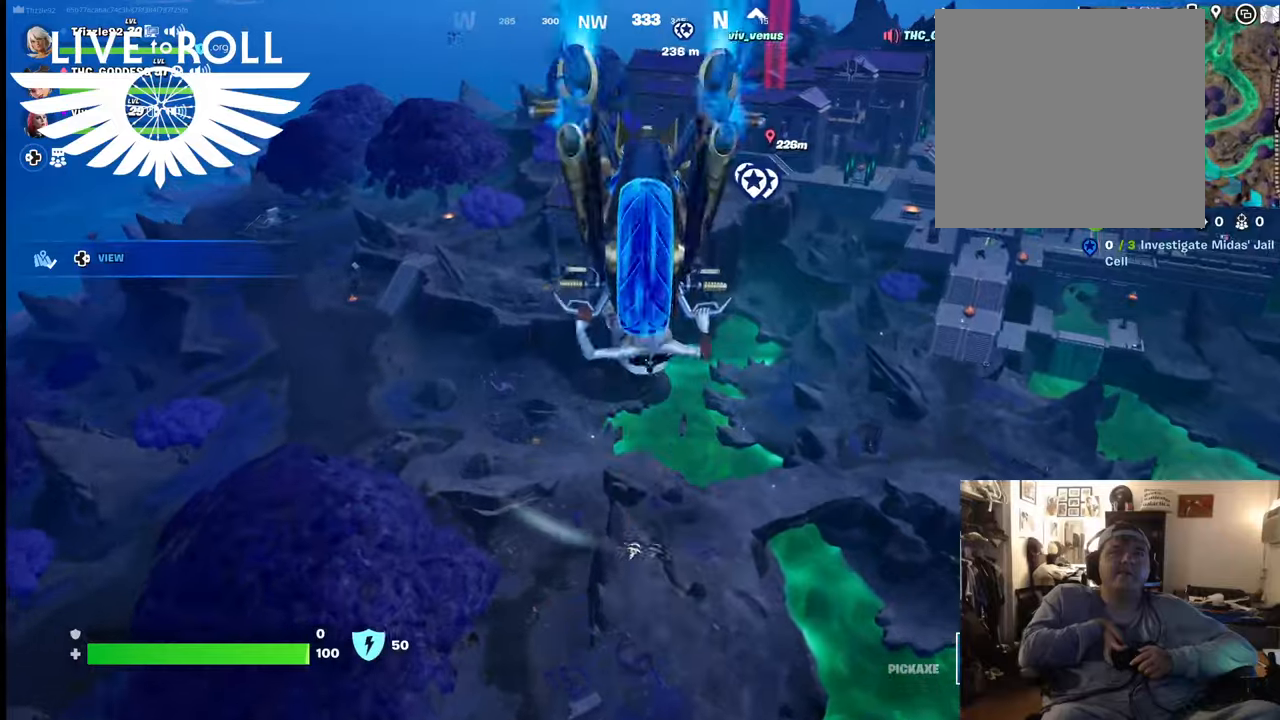
{"buttons": [], "left_stick": "up", "right_stick": "center", "events": []}